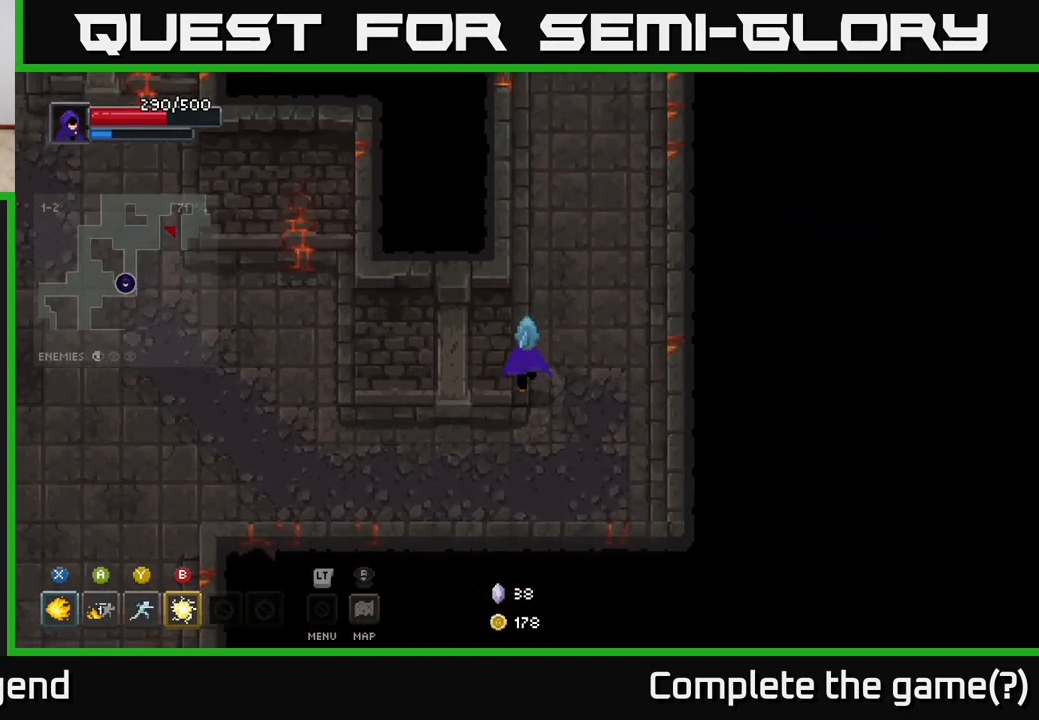
Gameplay with a controller (Xbox layout); each line is a JSON object with the inputs held at the frame after it. "events" lists button and stick changes between this image and that frame as [ms after this image, input, new state], when the widget could be followed in between.
{"buttons": [], "left_stick": "up", "right_stick": "center", "events": []}
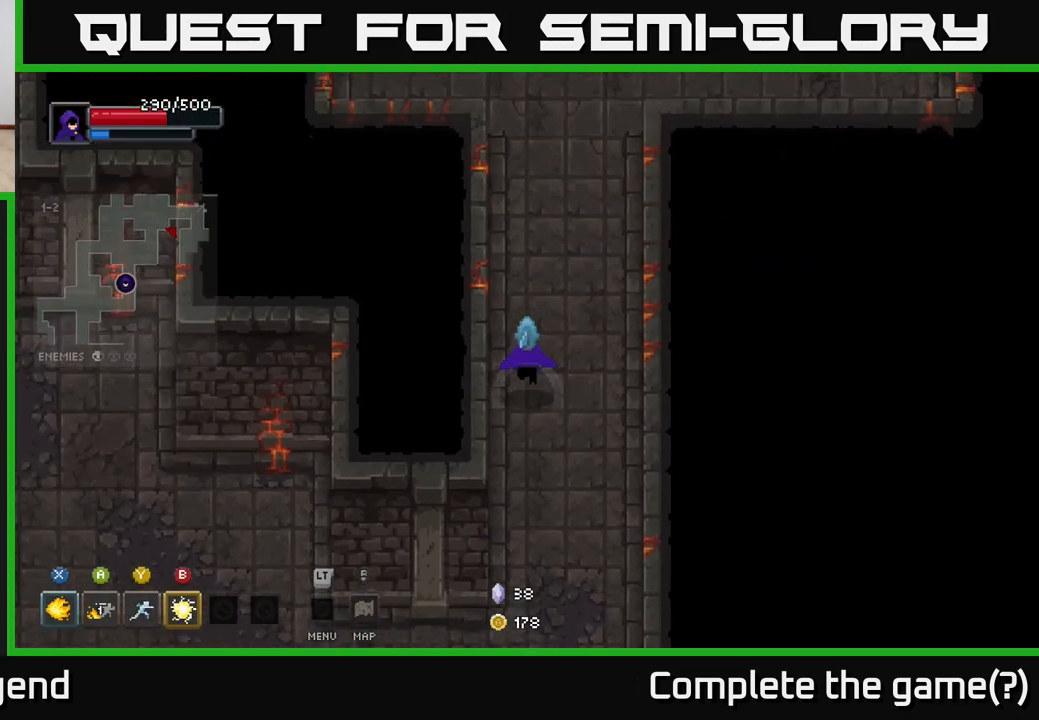
{"buttons": [], "left_stick": "up-right", "right_stick": "center", "events": [[400, "left_stick", "up-right"]]}
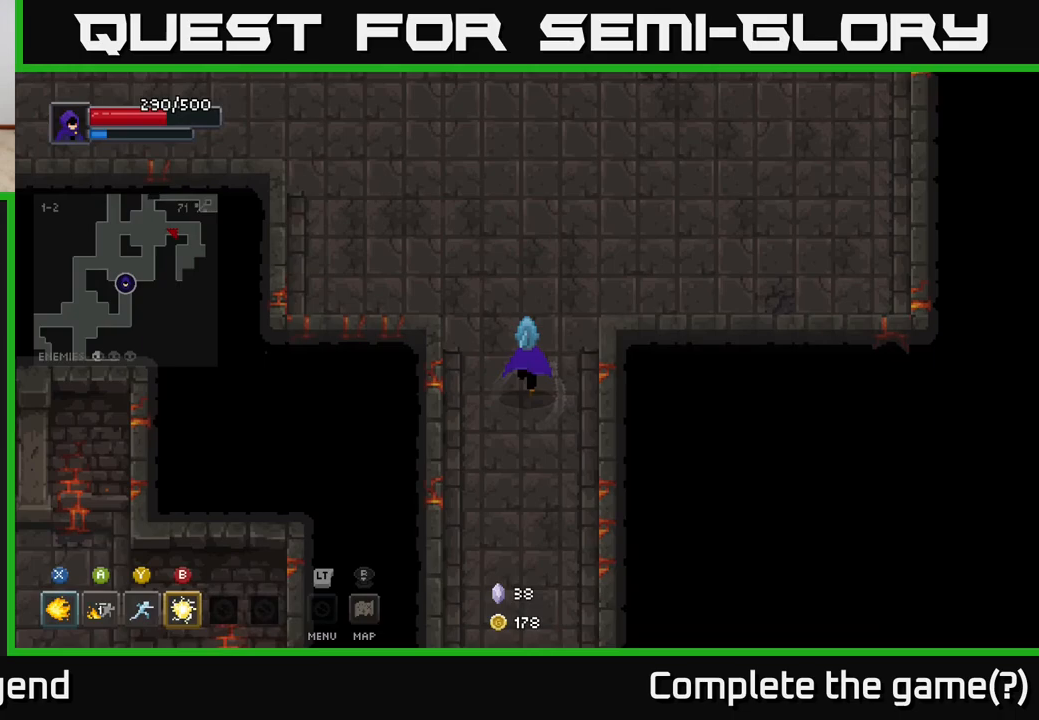
{"buttons": [], "left_stick": "up-right", "right_stick": "center", "events": []}
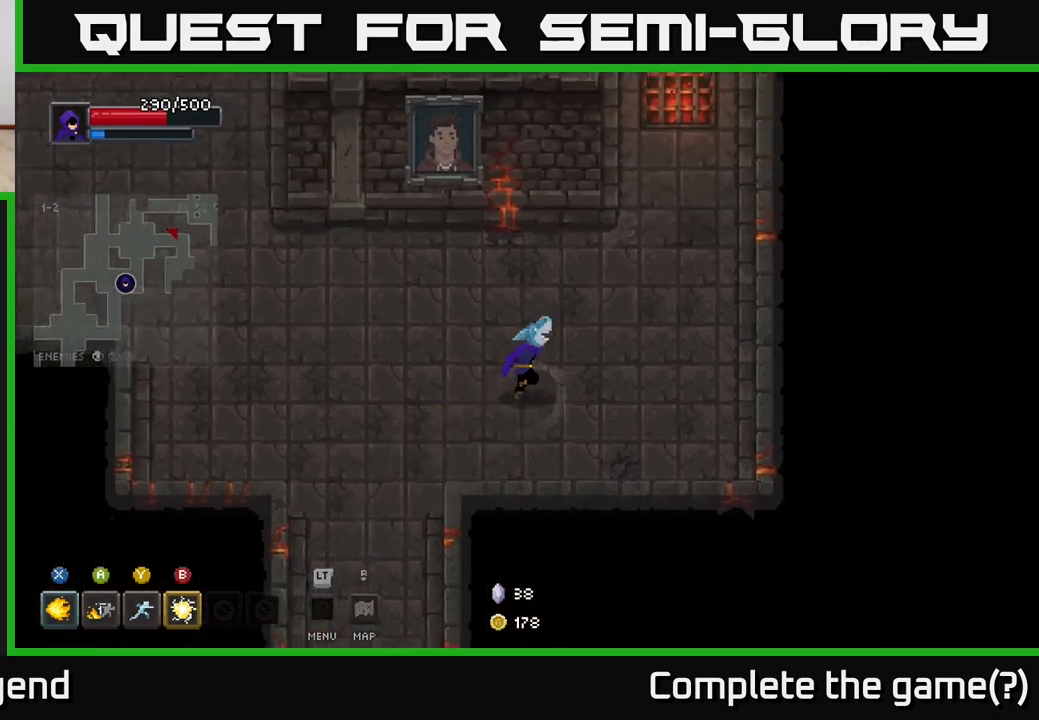
{"buttons": [], "left_stick": "up", "right_stick": "center", "events": [[350, "left_stick", "up"]]}
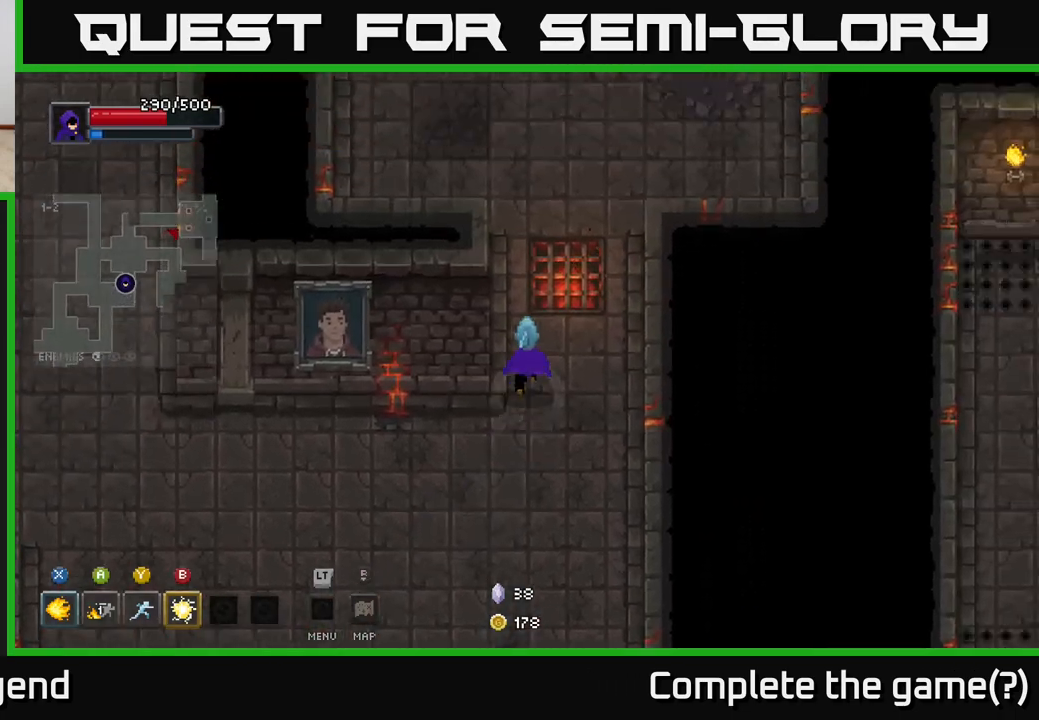
{"buttons": [], "left_stick": "up-right", "right_stick": "center", "events": [[450, "left_stick", "up-right"]]}
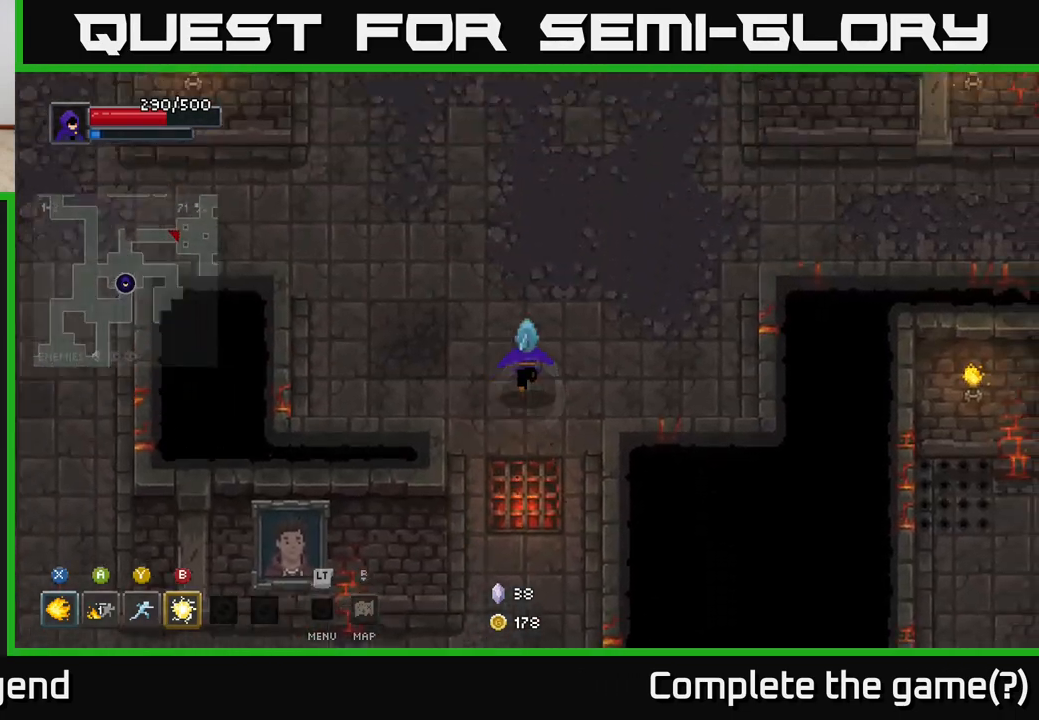
{"buttons": [], "left_stick": "up-right", "right_stick": "center", "events": []}
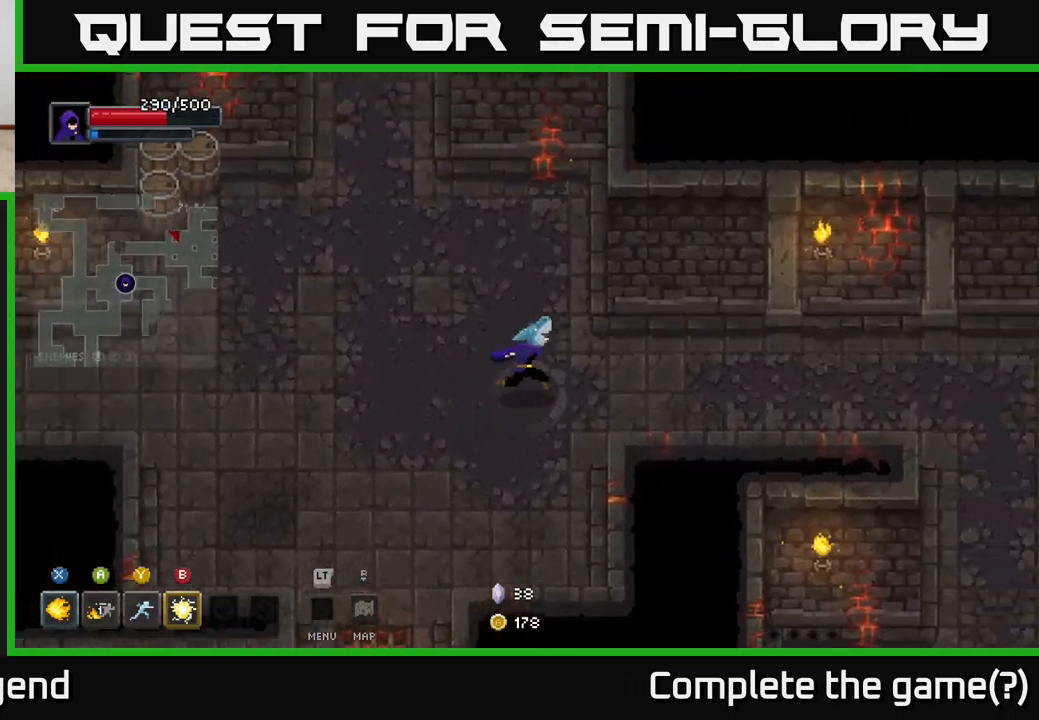
{"buttons": [], "left_stick": "right", "right_stick": "center", "events": [[217, "left_stick", "right"]]}
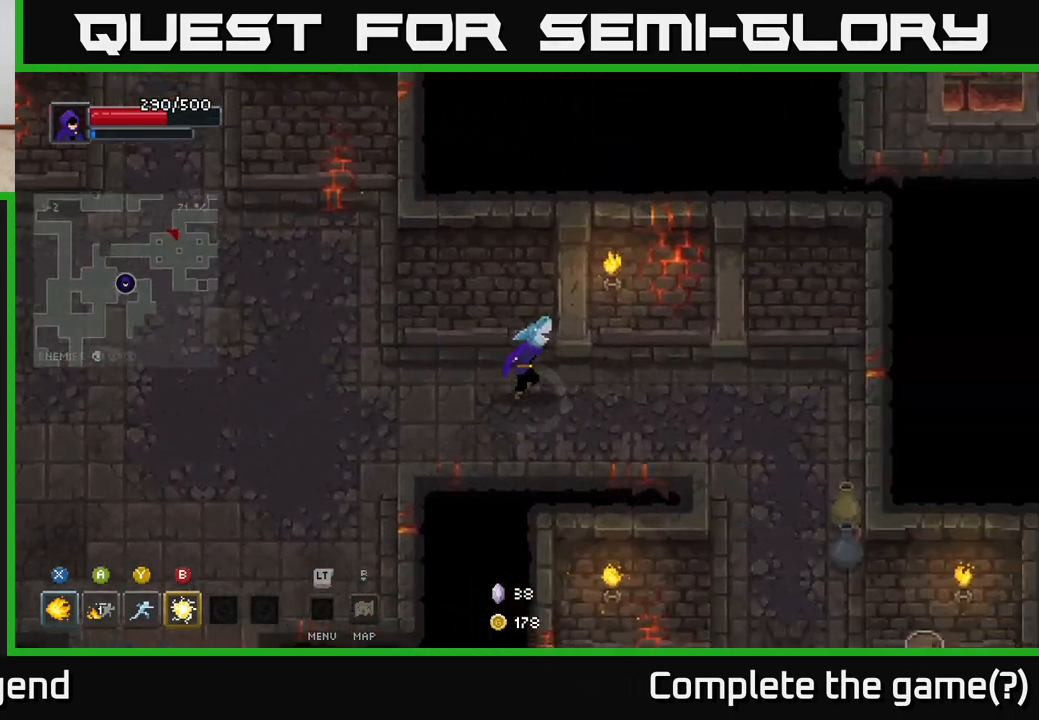
{"buttons": [], "left_stick": "down-right", "right_stick": "center", "events": [[267, "left_stick", "down-right"]]}
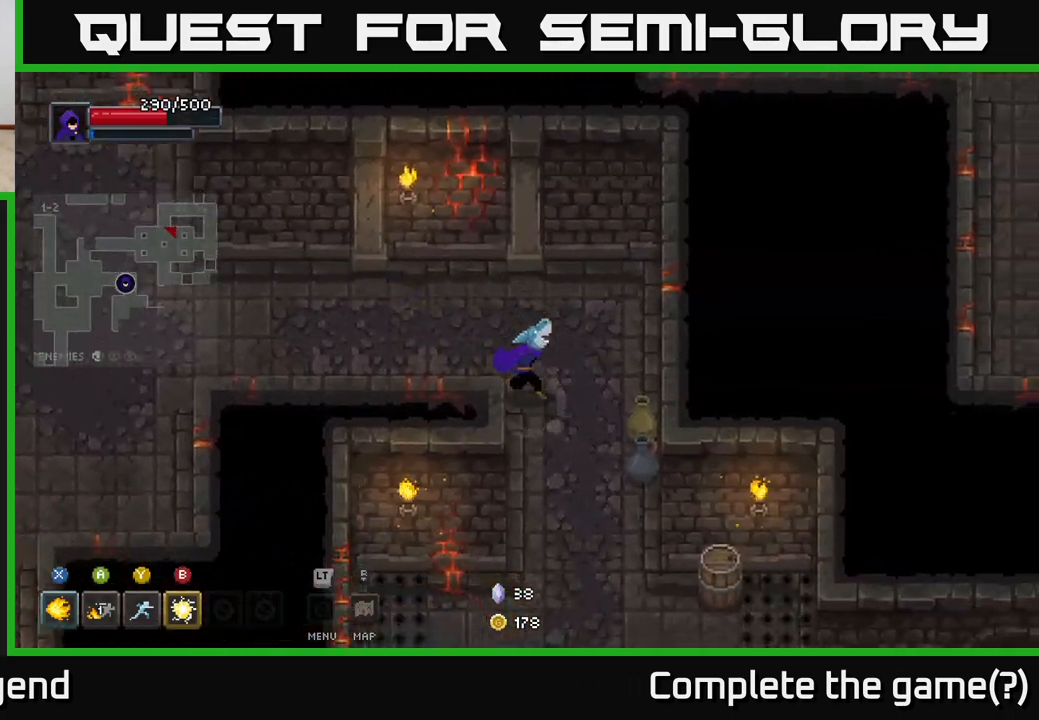
{"buttons": [], "left_stick": "down-left", "right_stick": "center", "events": [[133, "left_stick", "down"], [483, "left_stick", "down-left"]]}
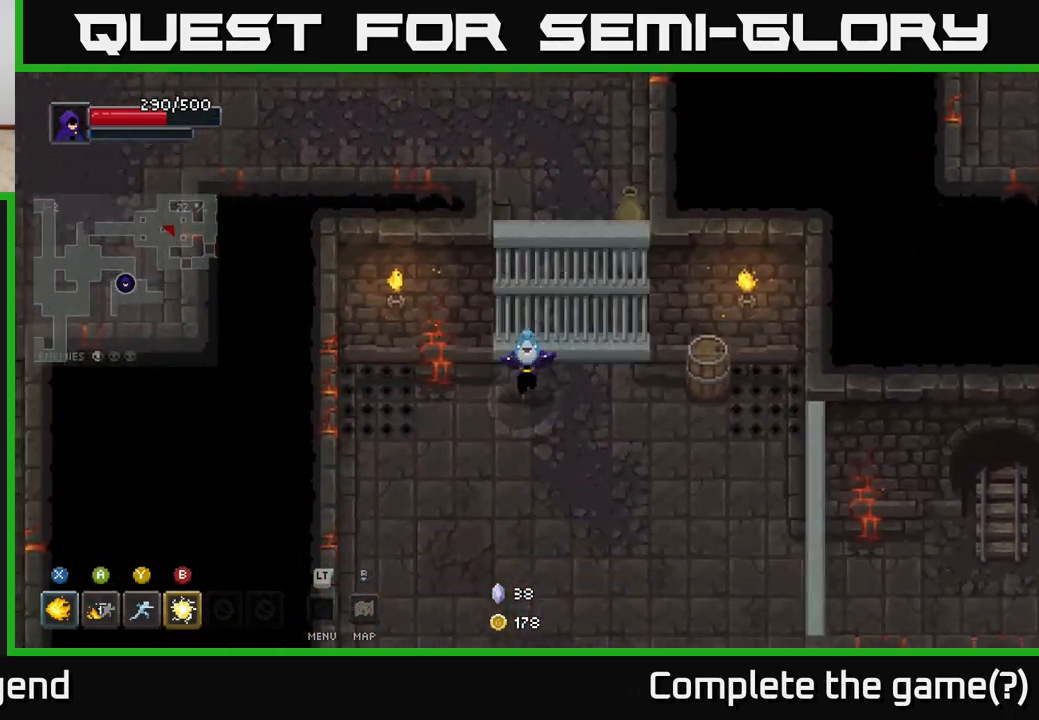
{"buttons": [], "left_stick": "down-left", "right_stick": "center", "events": []}
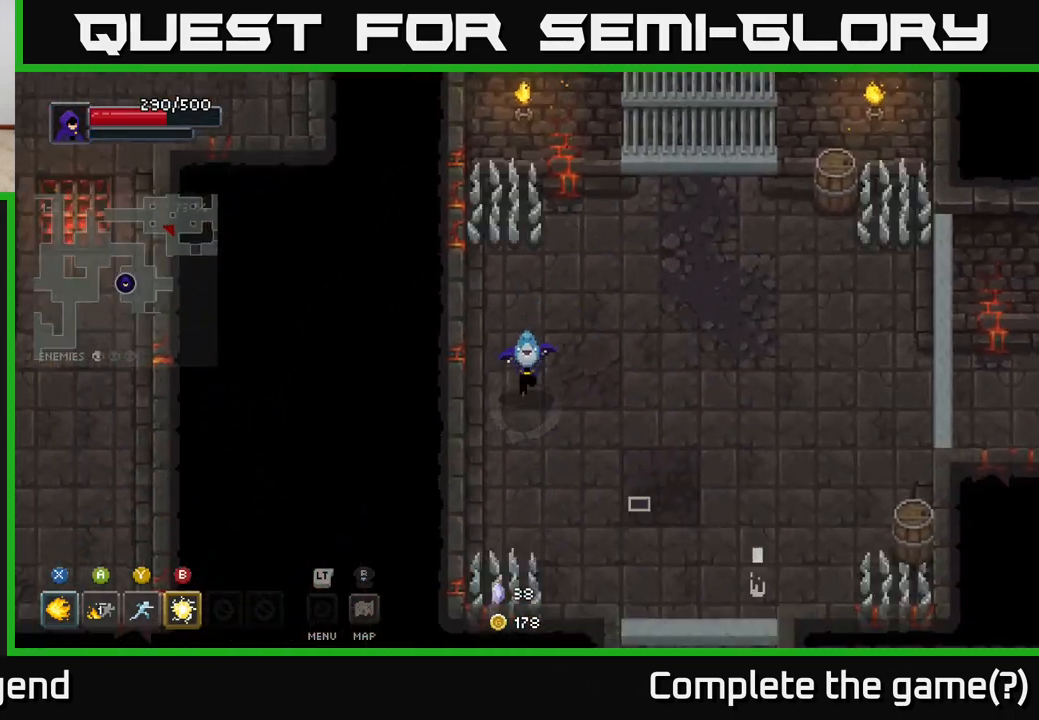
{"buttons": [], "left_stick": "up-right", "right_stick": "center", "events": [[67, "left_stick", "down-right"], [217, "left_stick", "right"], [333, "left_stick", "up-right"]]}
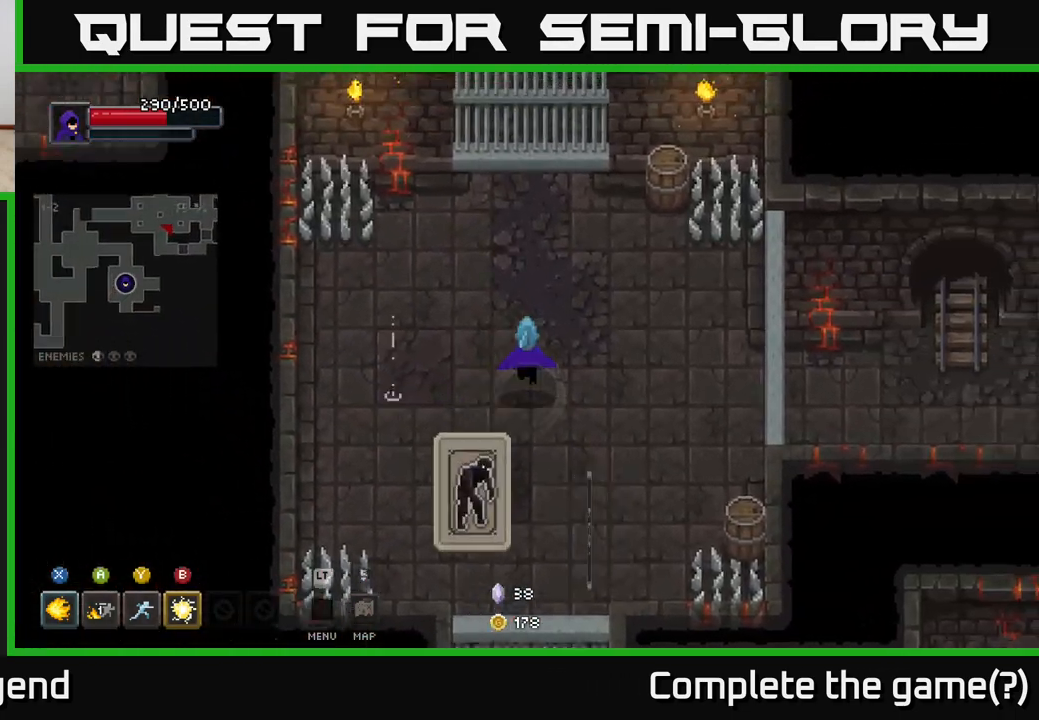
{"buttons": ["X"], "left_stick": "down-left", "right_stick": "center", "events": [[100, "left_stick", "down-right"], [200, "X", "down"], [217, "left_stick", "down-left"]]}
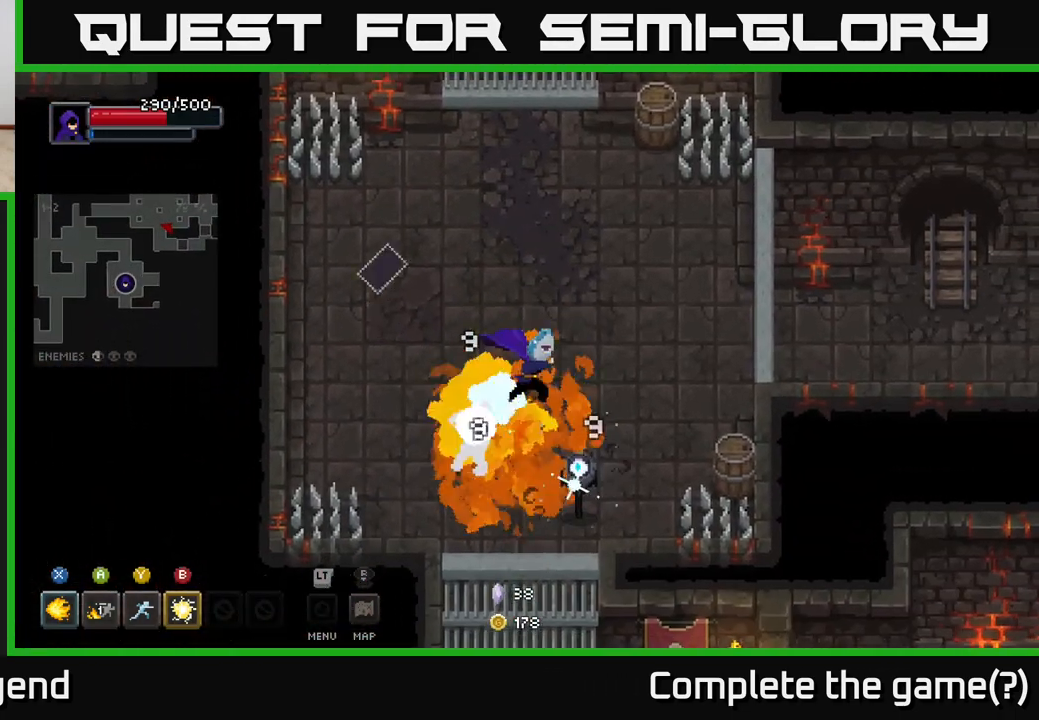
{"buttons": ["X"], "left_stick": "center", "right_stick": "center", "events": [[117, "left_stick", "down"], [467, "left_stick", "center"]]}
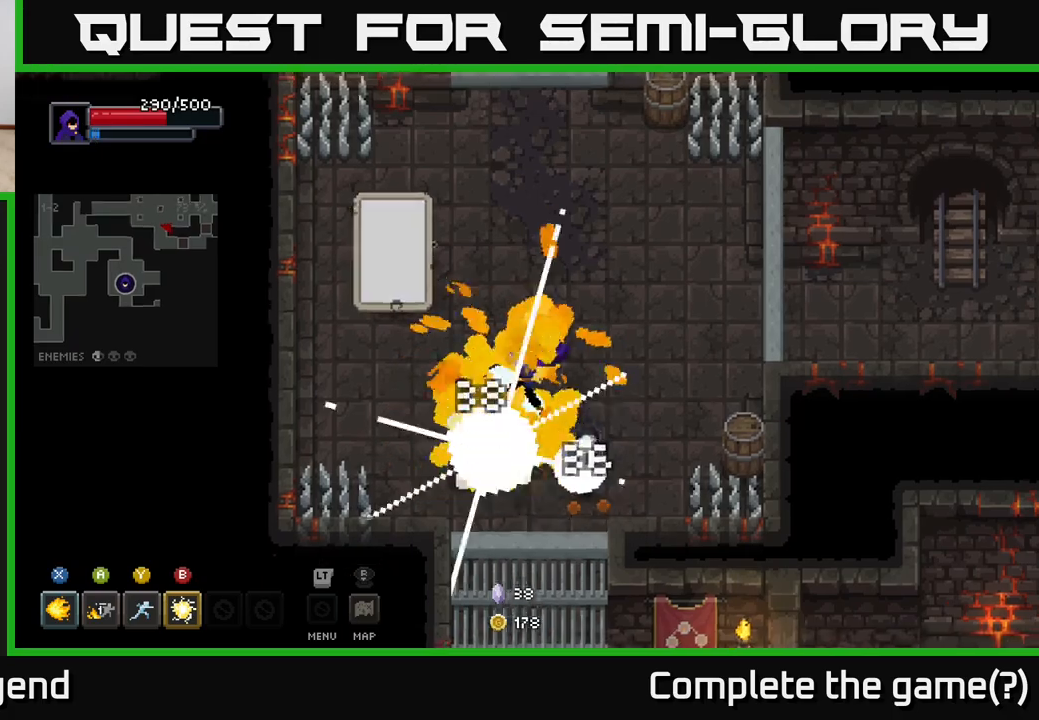
{"buttons": [], "left_stick": "up-right", "right_stick": "center", "events": [[17, "X", "up"], [100, "left_stick", "up-right"]]}
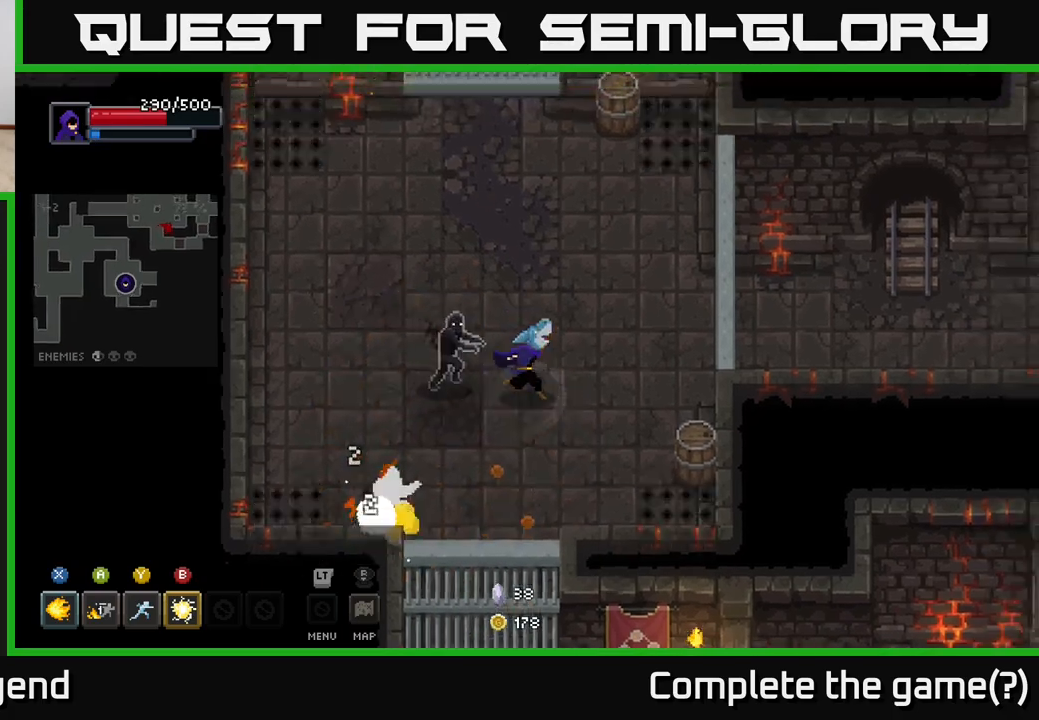
{"buttons": [], "left_stick": "down-left", "right_stick": "center", "events": [[483, "left_stick", "down-left"]]}
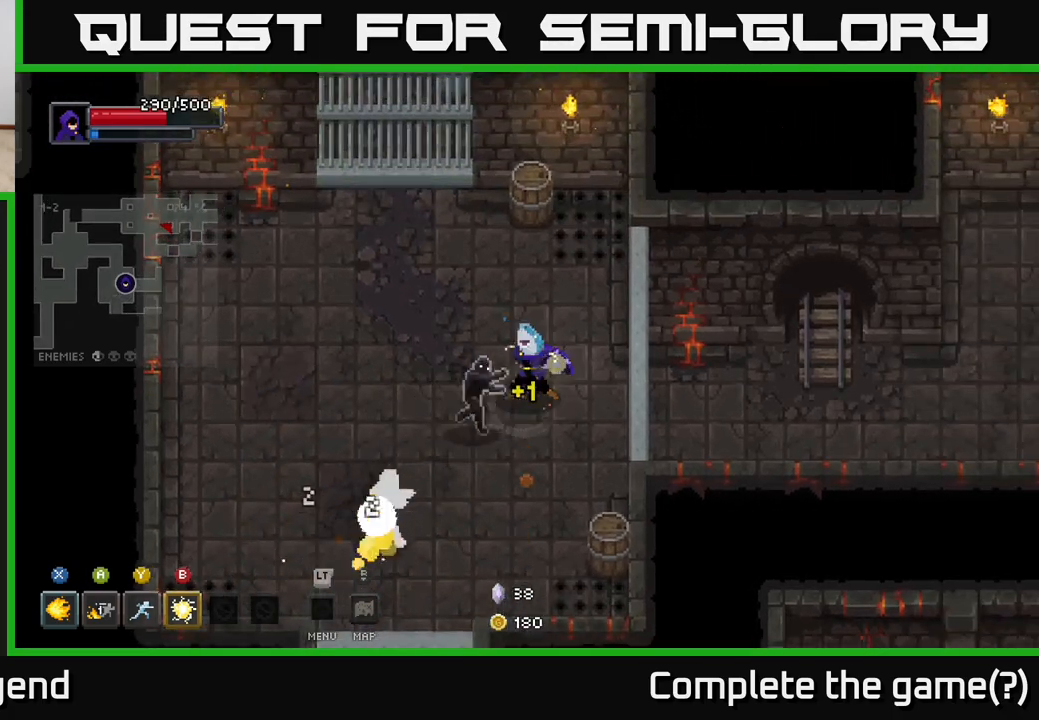
{"buttons": [], "left_stick": "down-left", "right_stick": "center", "events": [[17, "B", "down"], [100, "B", "up"], [317, "left_stick", "center"], [483, "left_stick", "down-left"]]}
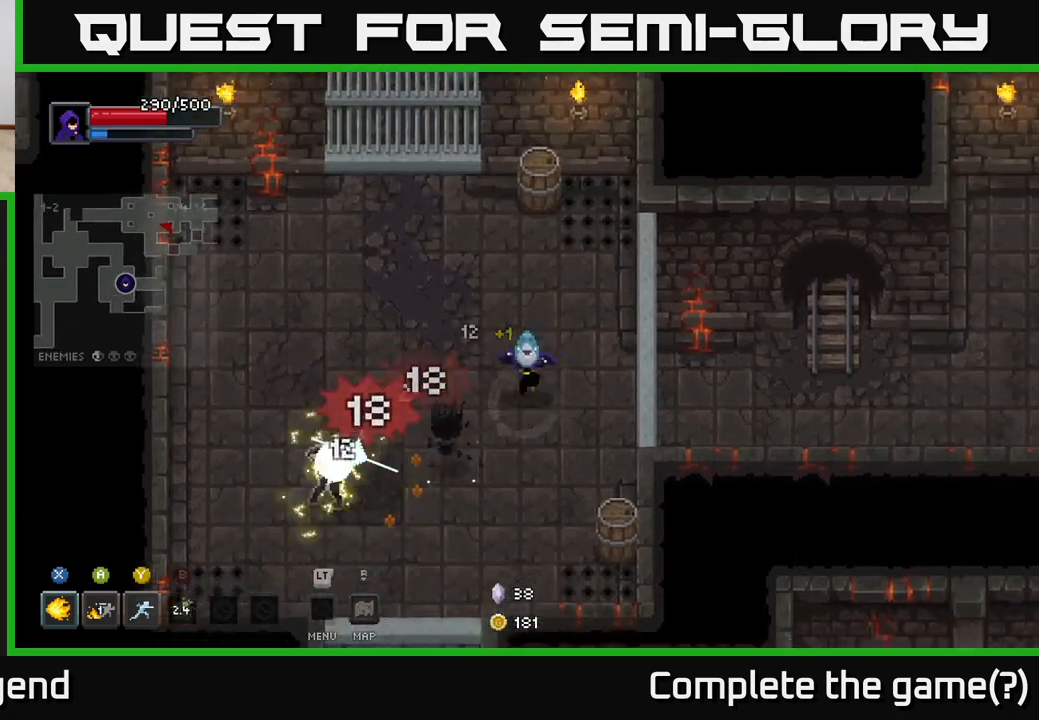
{"buttons": [], "left_stick": "up-right", "right_stick": "center", "events": [[33, "Y", "down"], [117, "Y", "up"], [300, "left_stick", "center"], [350, "left_stick", "right"], [433, "left_stick", "up-right"]]}
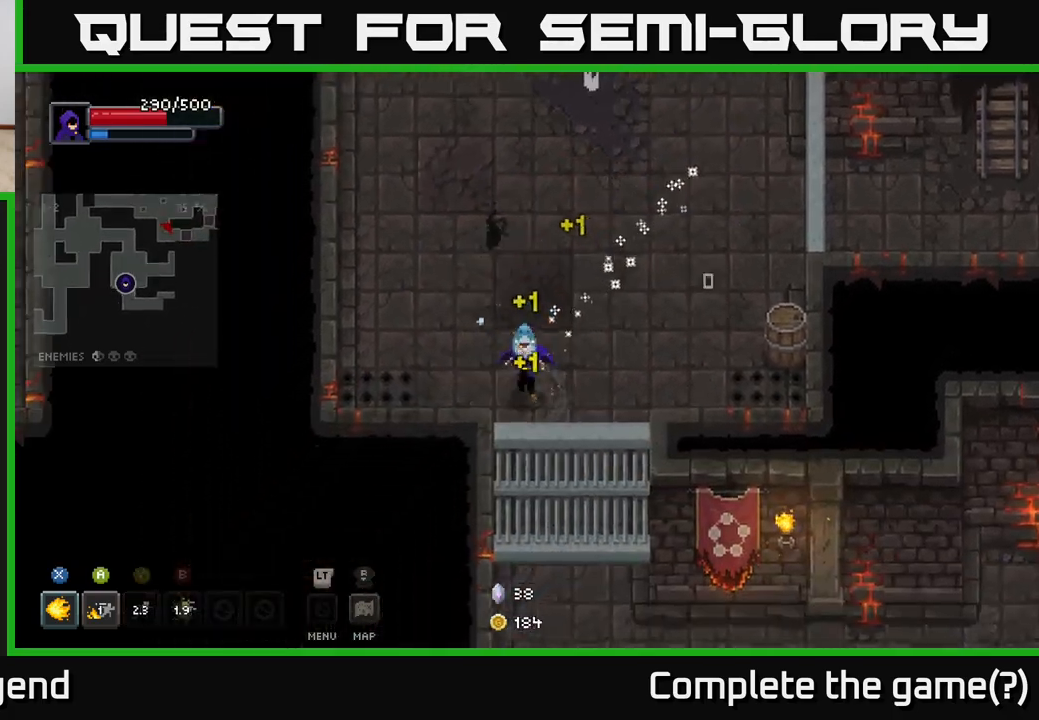
{"buttons": [], "left_stick": "up-right", "right_stick": "center", "events": [[150, "left_stick", "right"], [300, "left_stick", "up-right"]]}
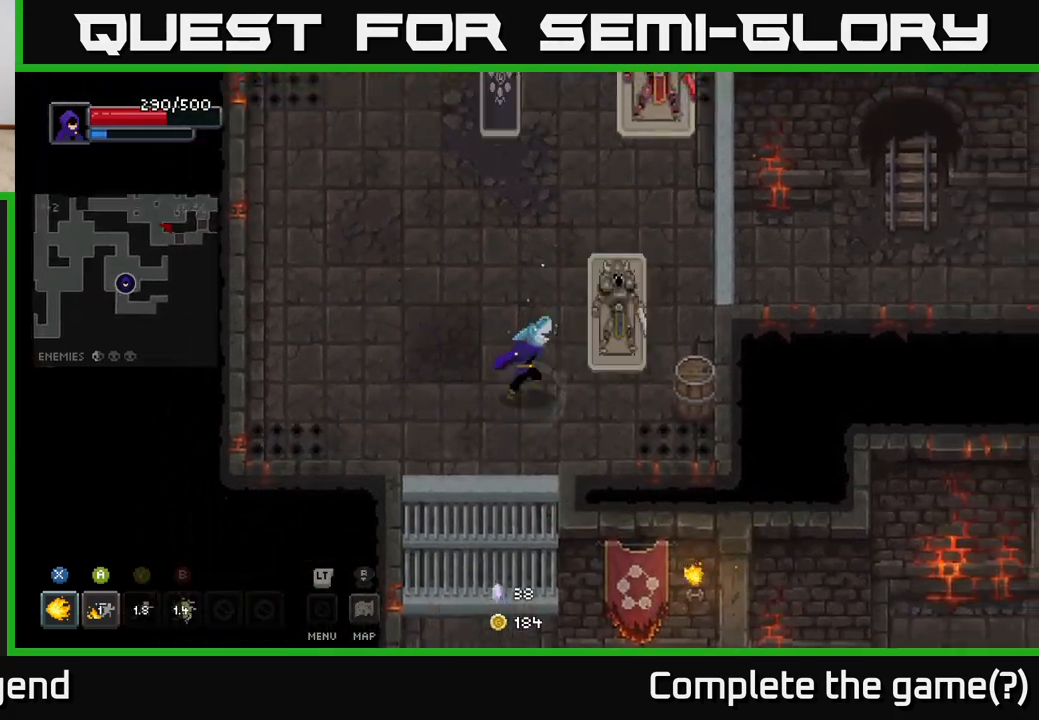
{"buttons": ["X"], "left_stick": "up", "right_stick": "center", "events": [[50, "X", "down"], [167, "left_stick", "up"]]}
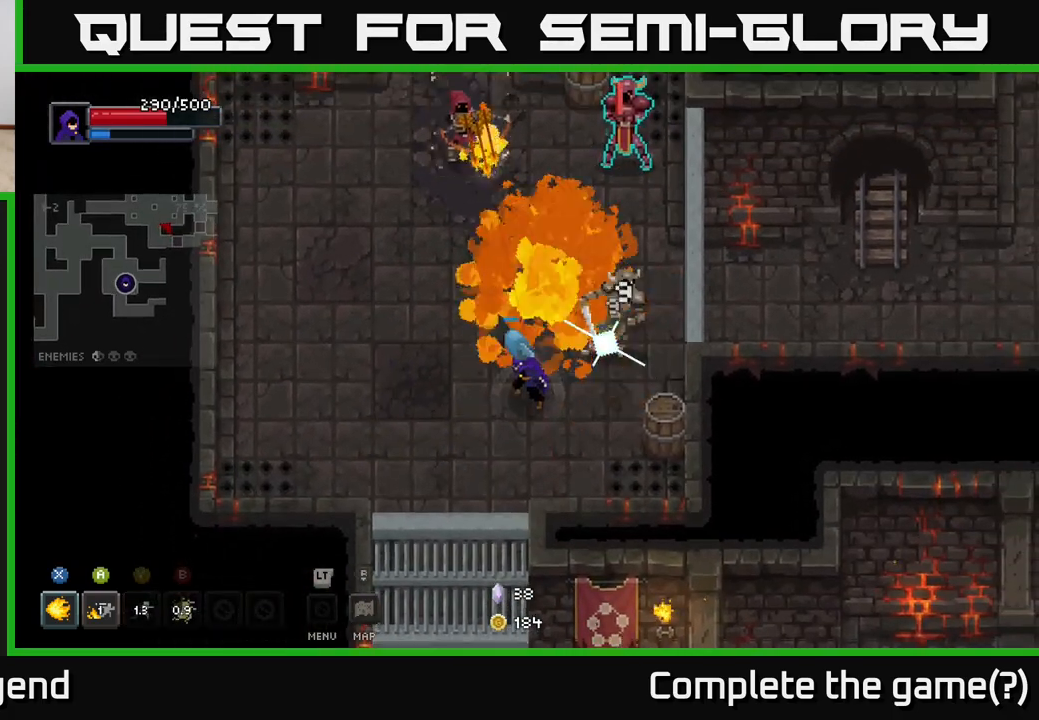
{"buttons": [], "left_stick": "left", "right_stick": "center", "events": [[300, "left_stick", "center"], [333, "X", "up"], [383, "left_stick", "left"], [417, "A", "down"], [500, "A", "up"]]}
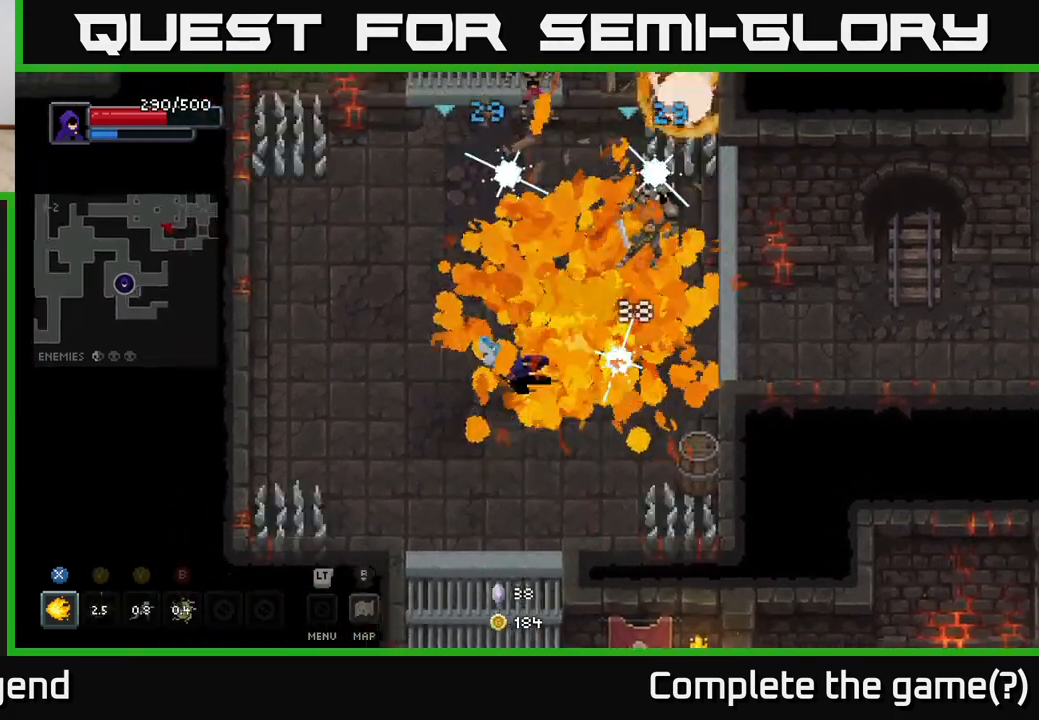
{"buttons": [], "left_stick": "up-right", "right_stick": "center", "events": [[67, "A", "down"], [167, "A", "up"], [200, "left_stick", "up-left"], [400, "left_stick", "up-right"]]}
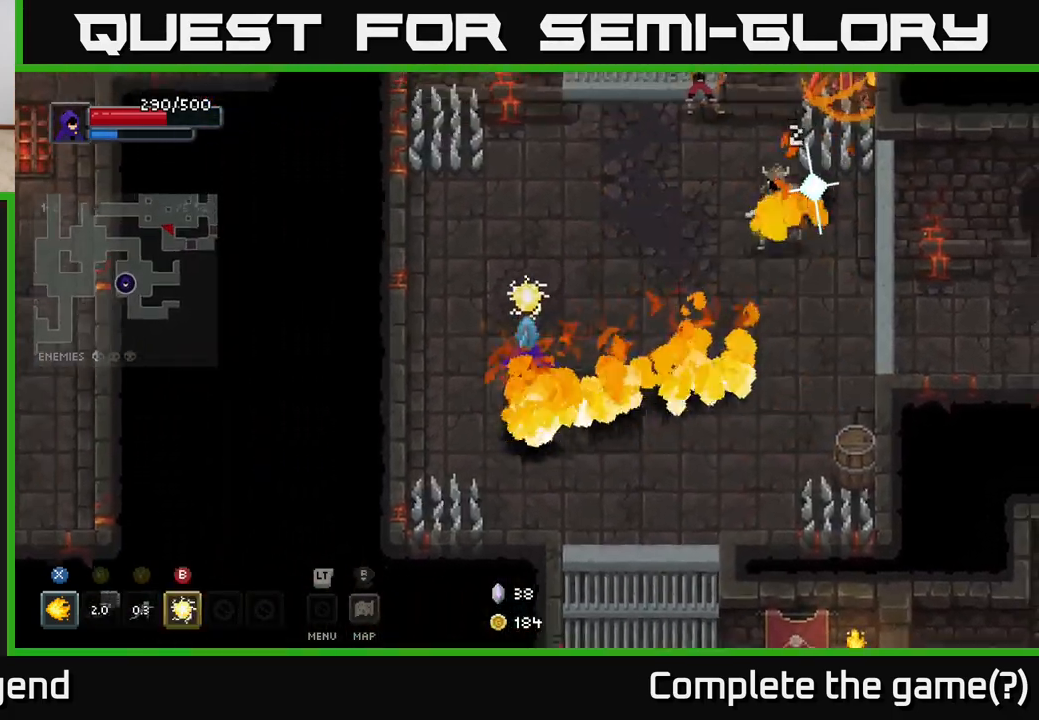
{"buttons": ["X"], "left_stick": "up-right", "right_stick": "center", "events": [[17, "left_stick", "up"], [183, "left_stick", "up-right"], [250, "X", "down"]]}
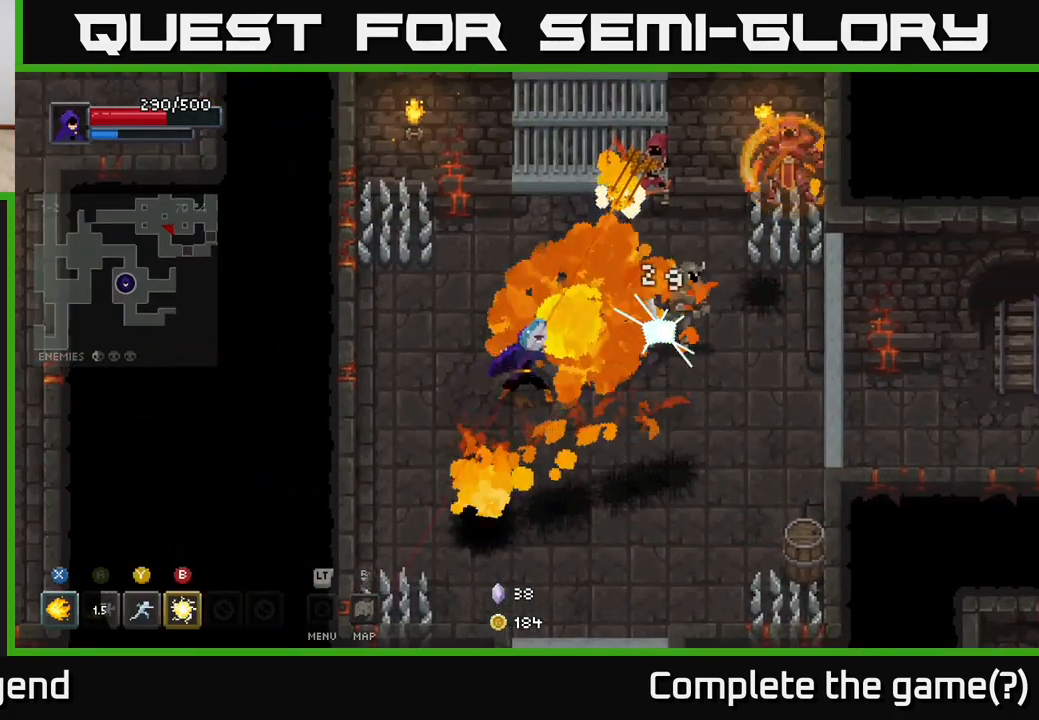
{"buttons": ["X"], "left_stick": "up-right", "right_stick": "center", "events": []}
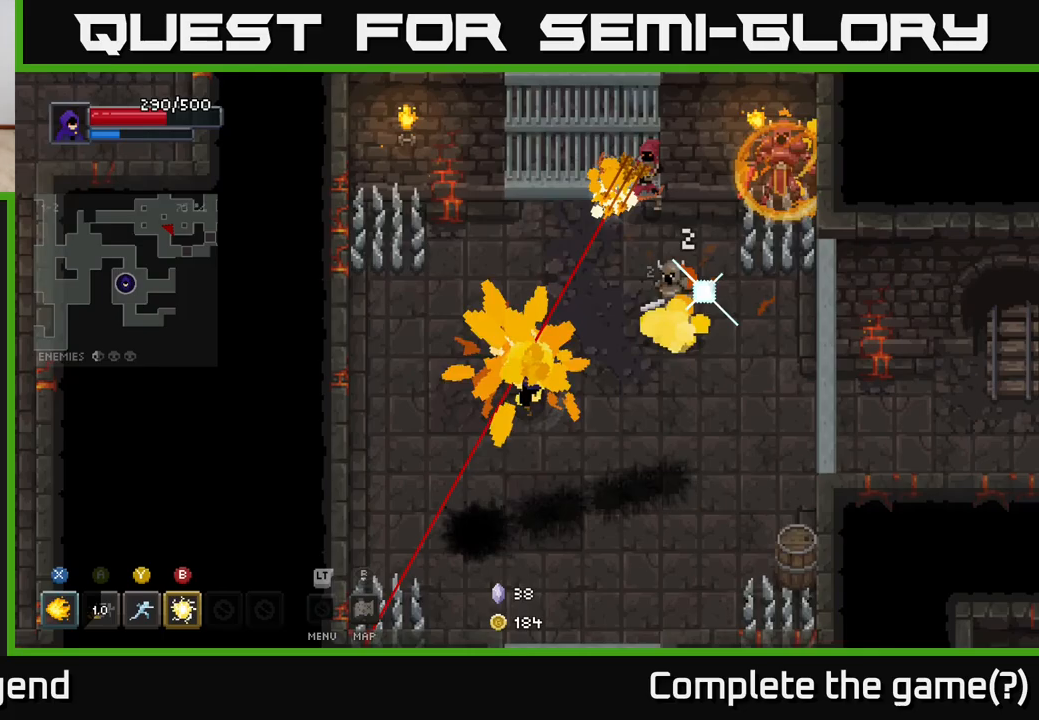
{"buttons": [], "left_stick": "right", "right_stick": "center", "events": [[83, "X", "up"], [117, "left_stick", "down-right"], [267, "left_stick", "down"], [483, "left_stick", "right"]]}
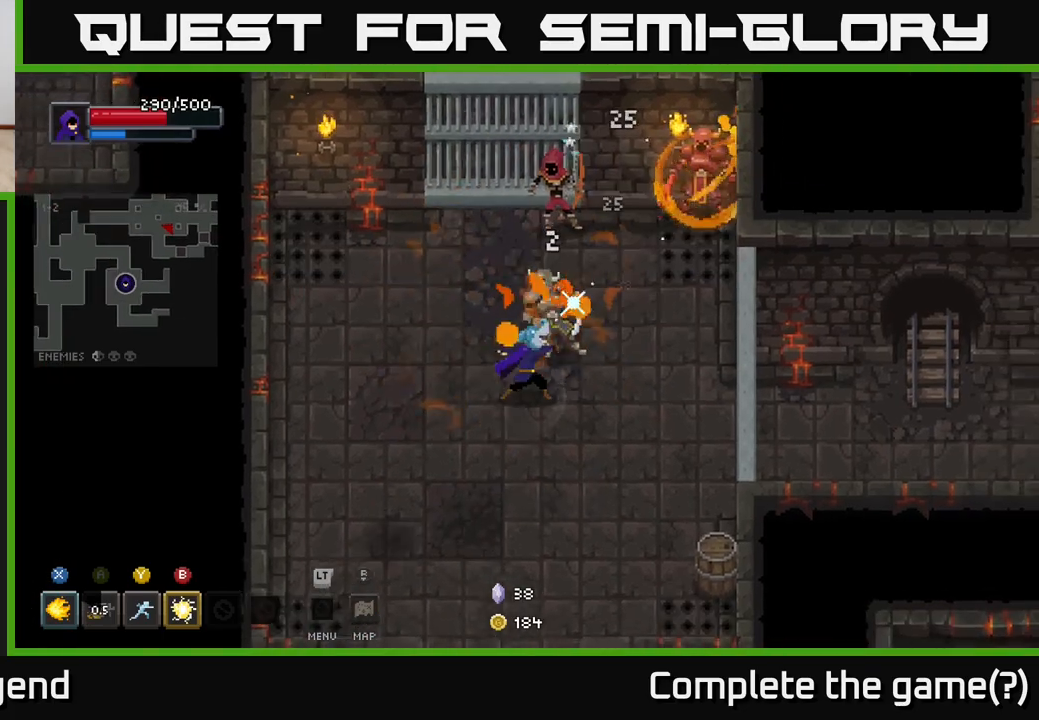
{"buttons": ["X"], "left_stick": "up", "right_stick": "center", "events": [[17, "X", "down"], [17, "left_stick", "up-right"], [283, "left_stick", "up"]]}
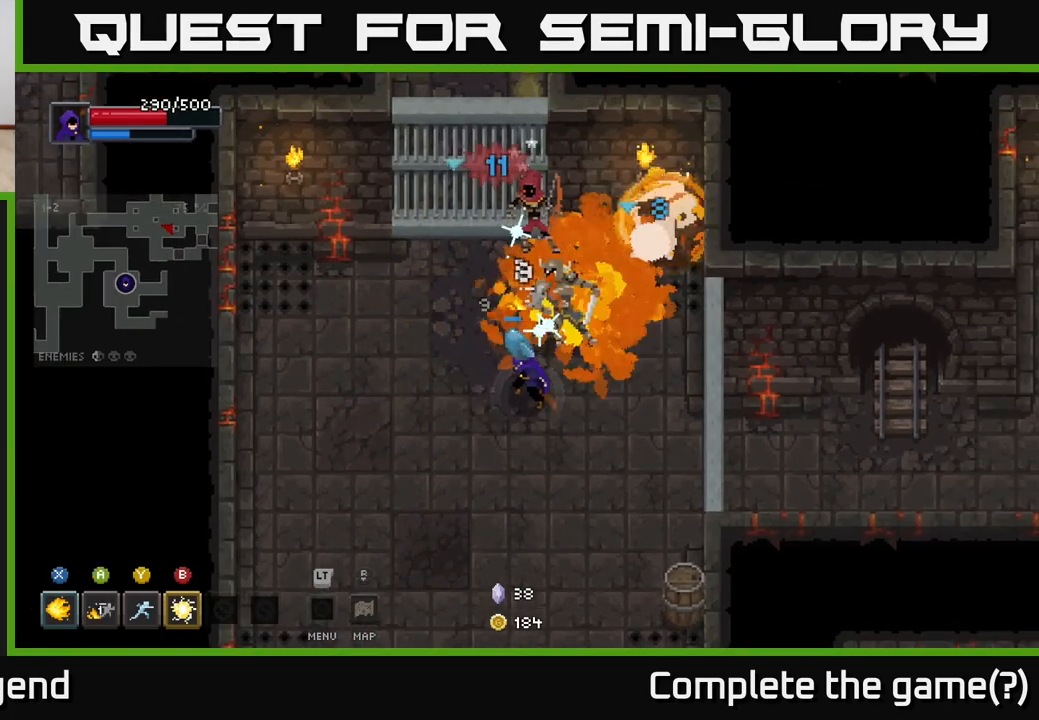
{"buttons": [], "left_stick": "down-left", "right_stick": "center", "events": [[383, "left_stick", "center"], [400, "X", "up"], [467, "left_stick", "down-left"]]}
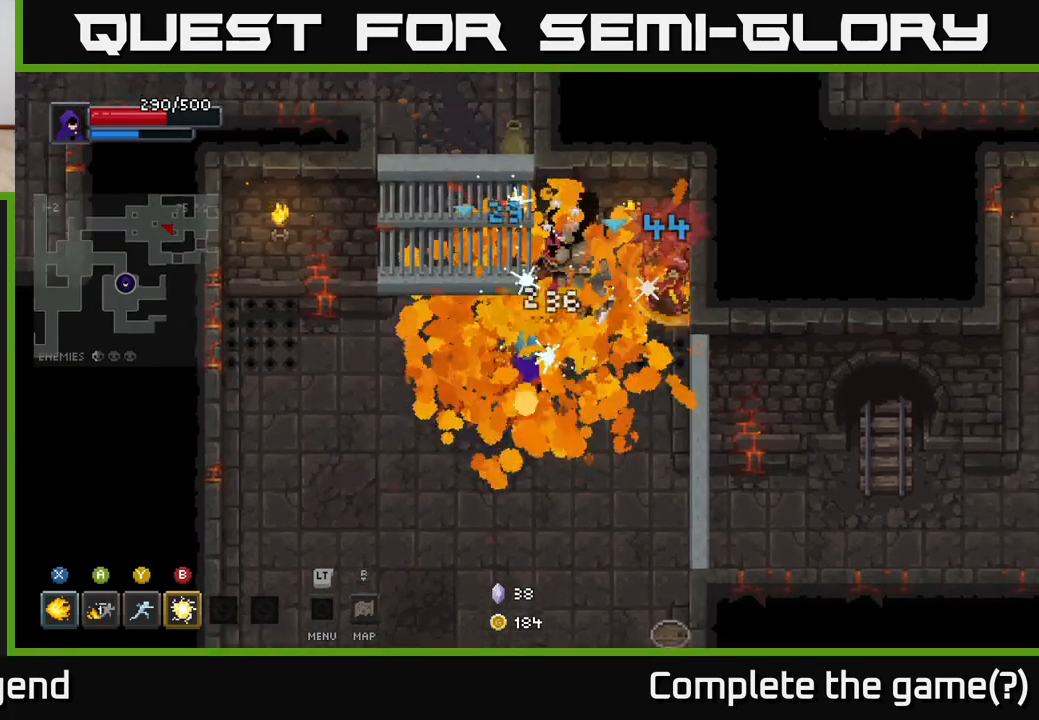
{"buttons": ["X"], "left_stick": "up-right", "right_stick": "center", "events": [[317, "left_stick", "up-right"], [350, "X", "down"]]}
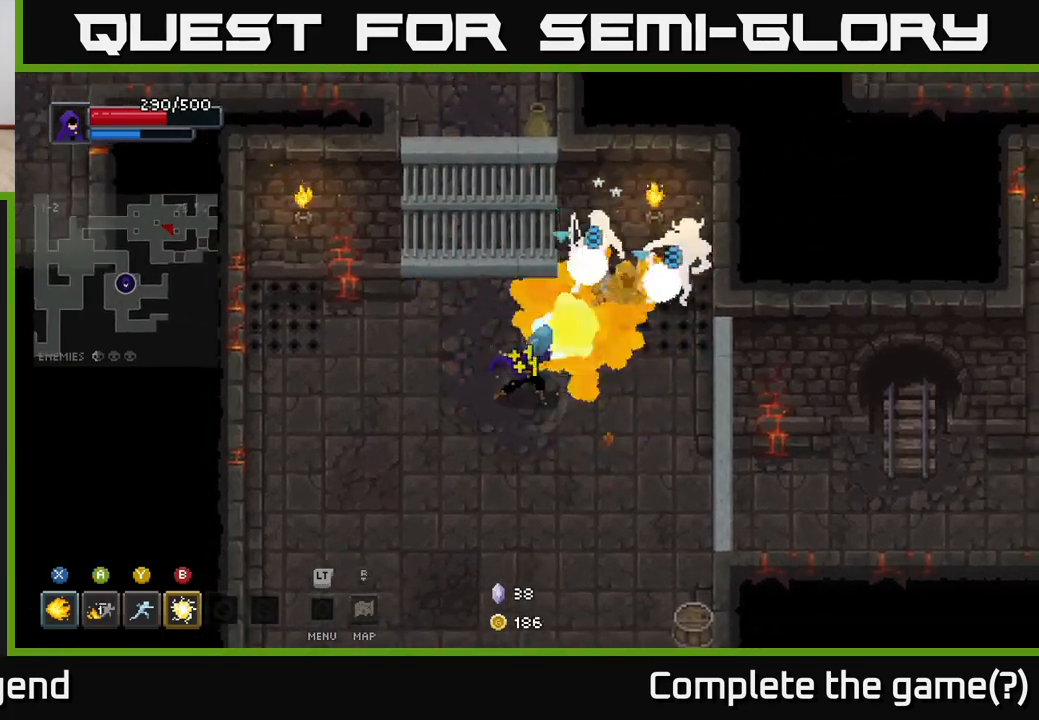
{"buttons": ["X"], "left_stick": "center", "right_stick": "center", "events": [[50, "left_stick", "center"]]}
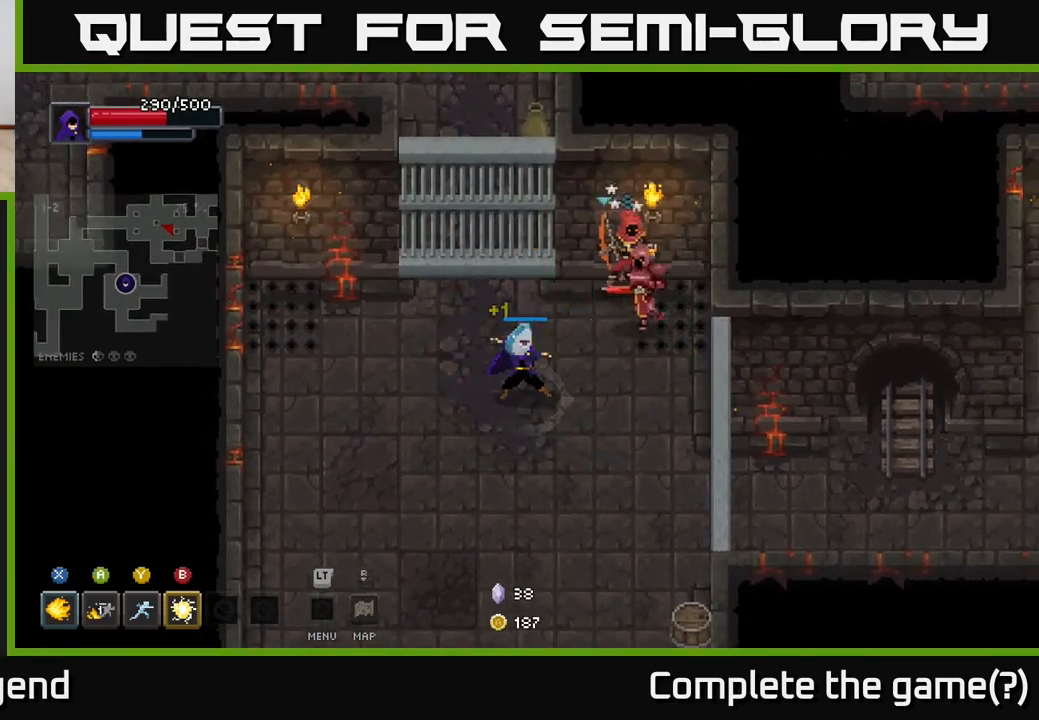
{"buttons": [], "left_stick": "down-left", "right_stick": "center", "events": [[233, "X", "up"], [250, "left_stick", "down-left"]]}
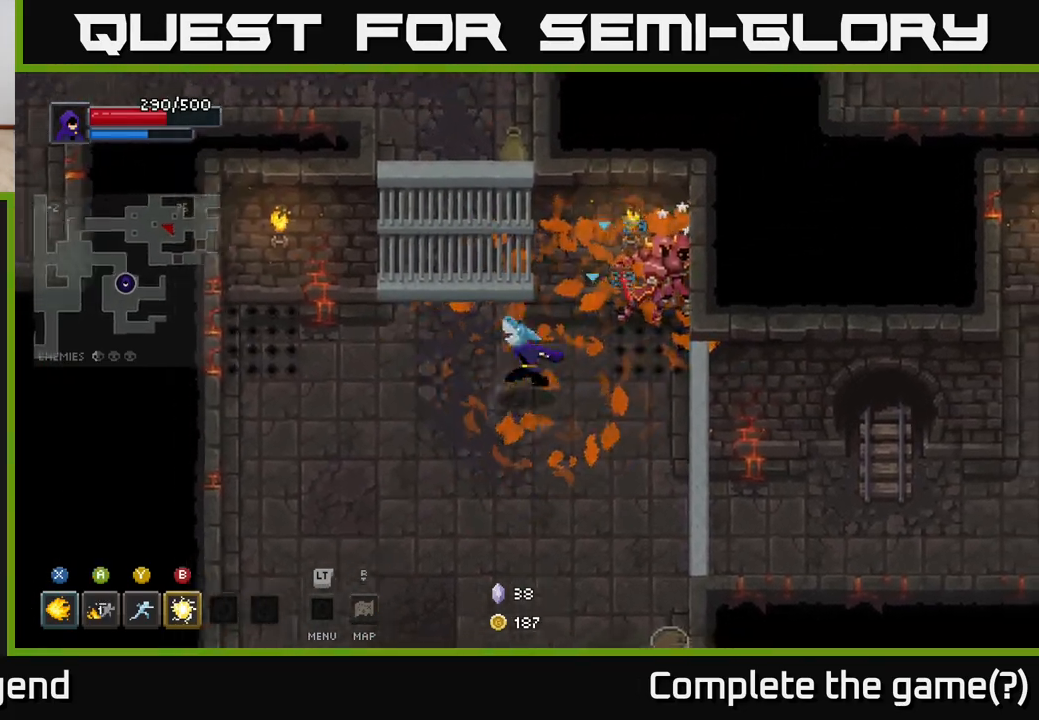
{"buttons": ["X"], "left_stick": "center", "right_stick": "center", "events": [[100, "left_stick", "up-right"], [133, "X", "down"], [300, "left_stick", "center"]]}